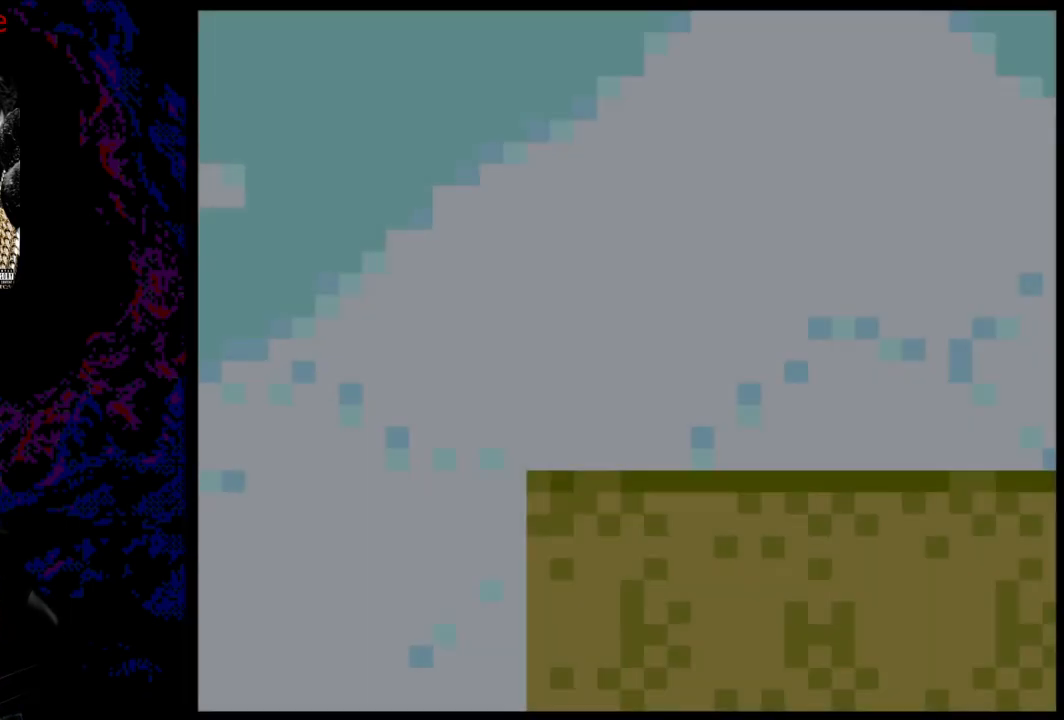
Gameplay with a controller (Nintendo layout); each line is a JSON object with the inputs held at the frame after it. "events" lists button and stick changes between this image and that frame as [ms after this image, input, new state], when the widget could be followed in between. Not read: L3 R3.
{"buttons": ["Y"], "events": [[317, "Y", "down"]]}
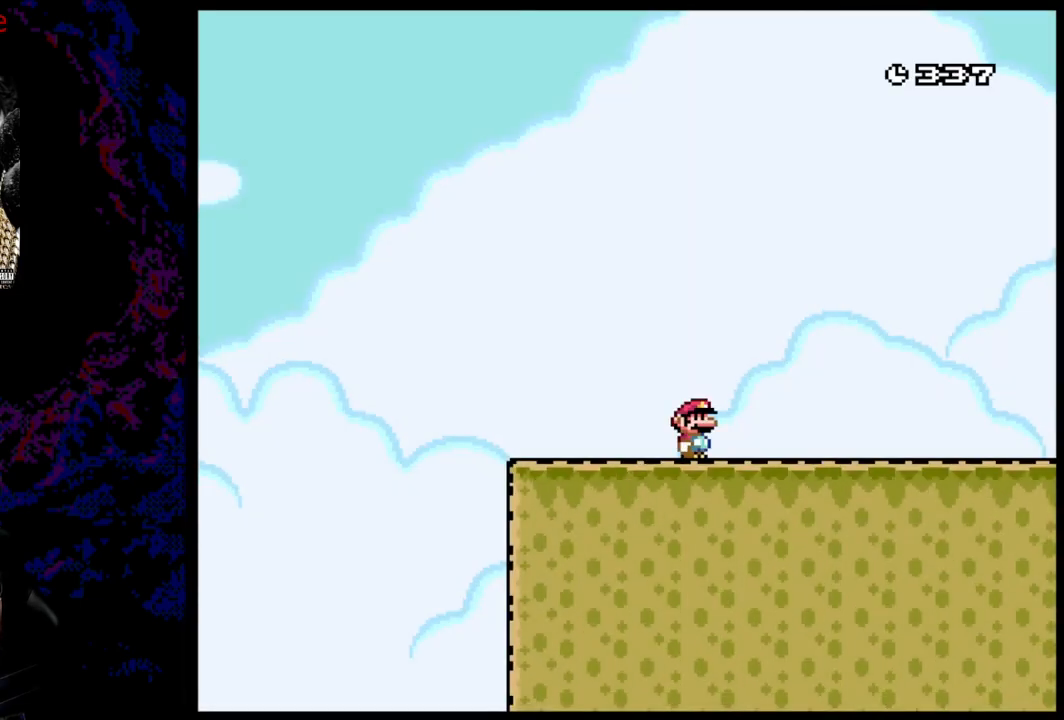
{"buttons": ["Y"], "events": [[83, "DPAD_RIGHT", "down"], [367, "DPAD_RIGHT", "up"]]}
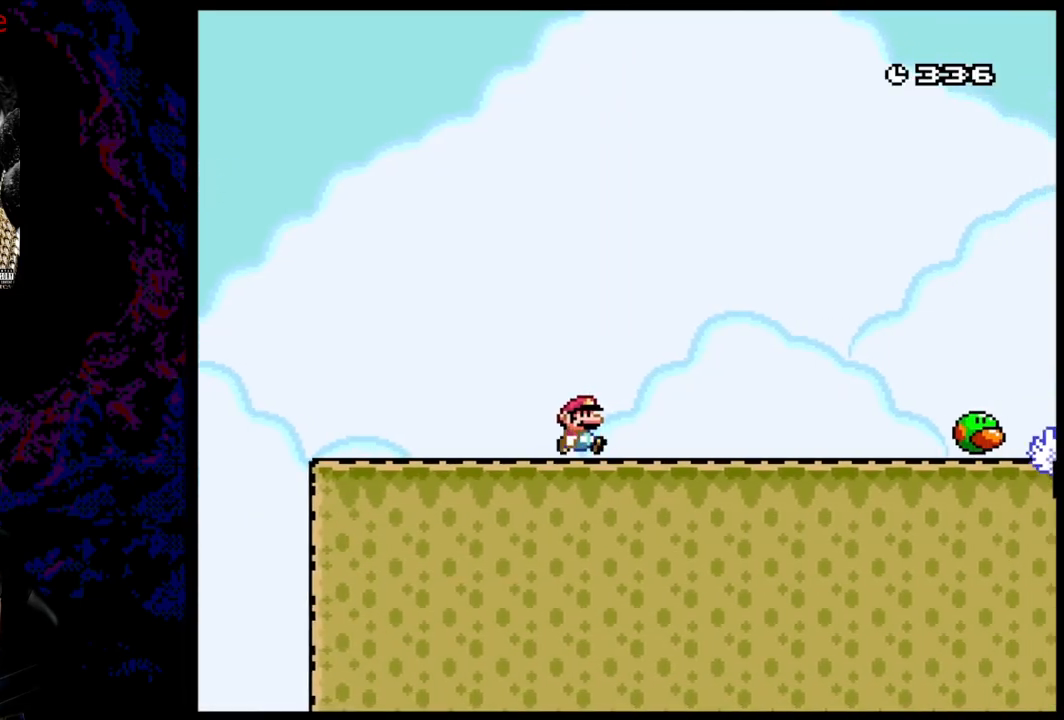
{"buttons": ["Y"], "events": [[67, "DPAD_RIGHT", "down"], [183, "DPAD_RIGHT", "up"]]}
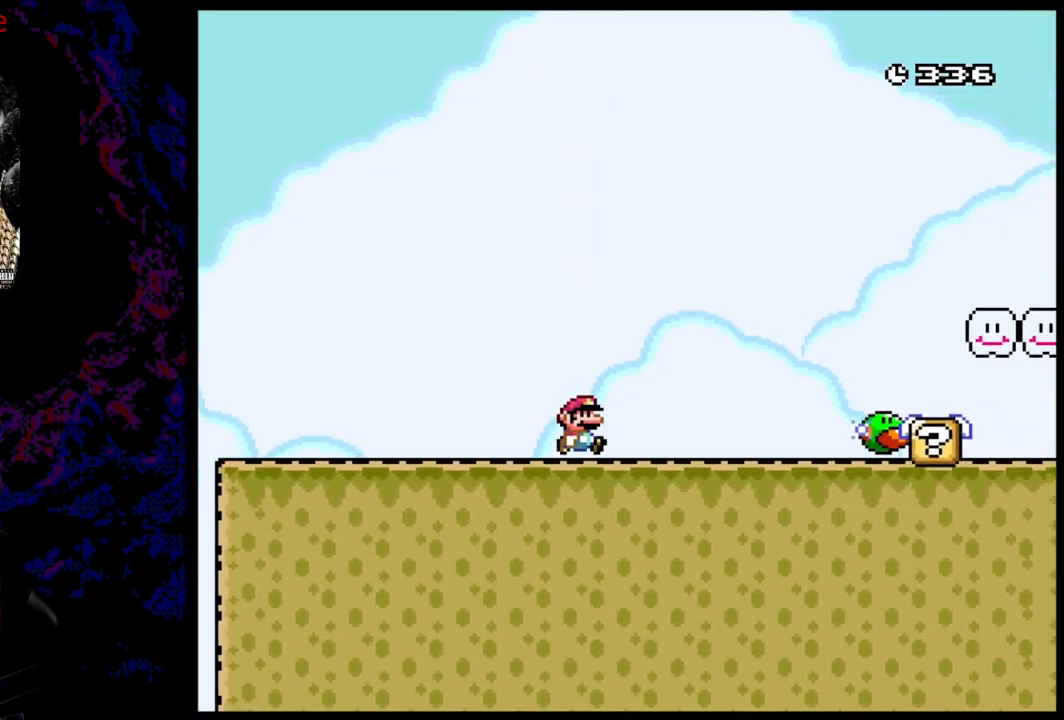
{"buttons": ["Y"], "events": []}
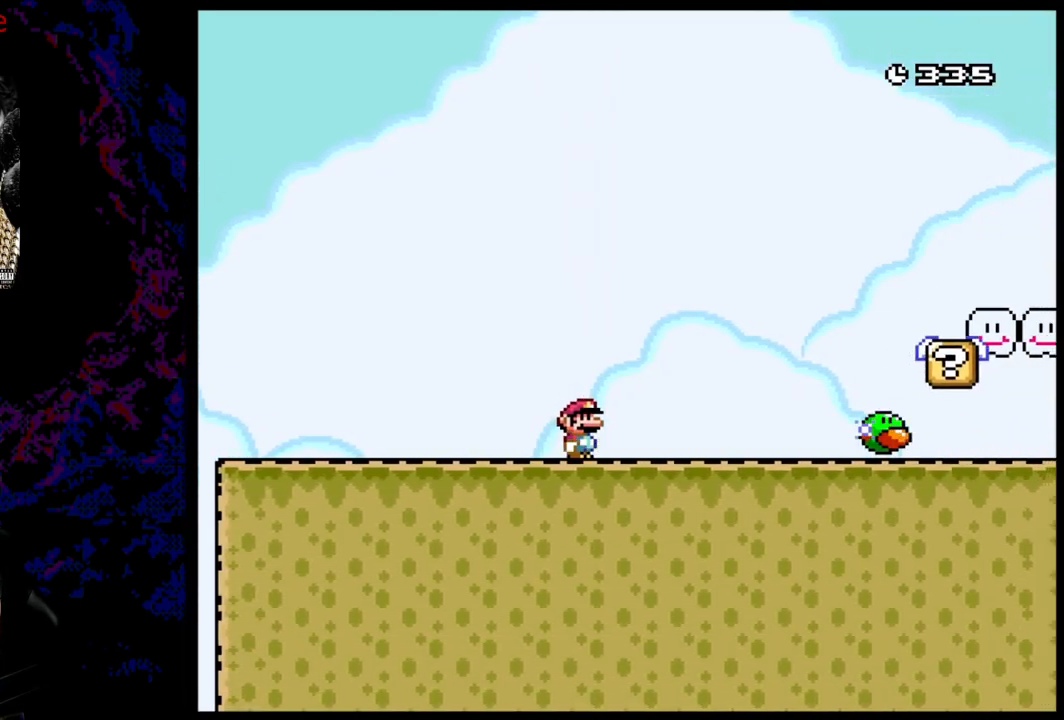
{"buttons": ["Y", "DPAD_RIGHT"], "events": [[150, "DPAD_RIGHT", "down"], [283, "DPAD_RIGHT", "up"], [467, "DPAD_RIGHT", "down"]]}
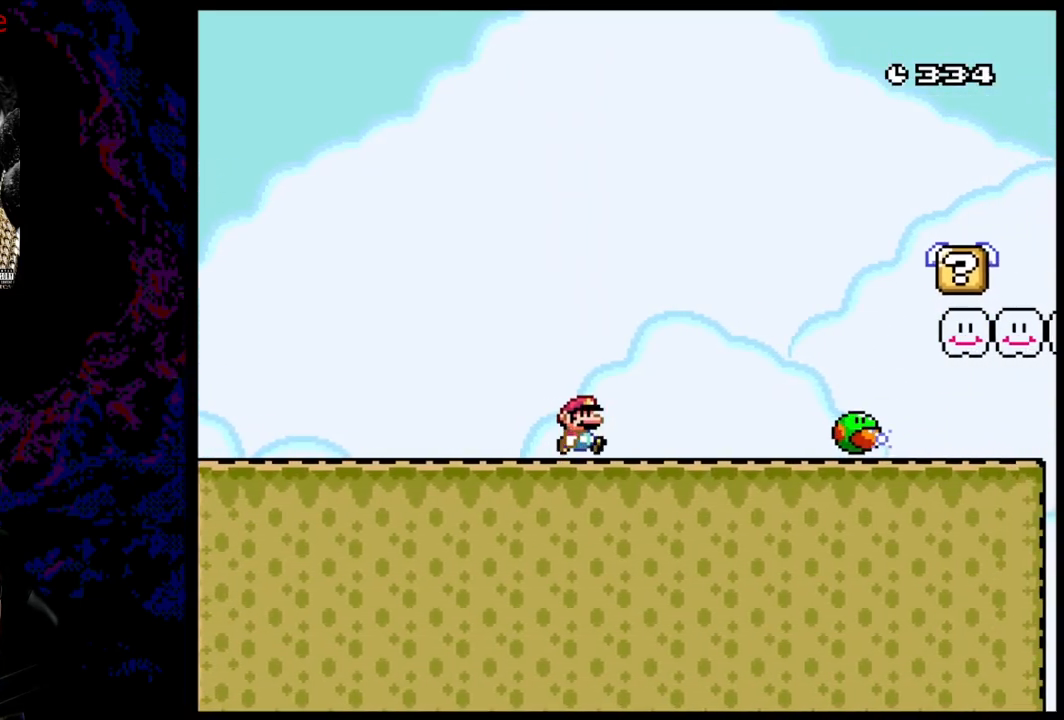
{"buttons": ["Y", "DPAD_RIGHT"], "events": [[67, "DPAD_RIGHT", "up"], [433, "DPAD_RIGHT", "down"]]}
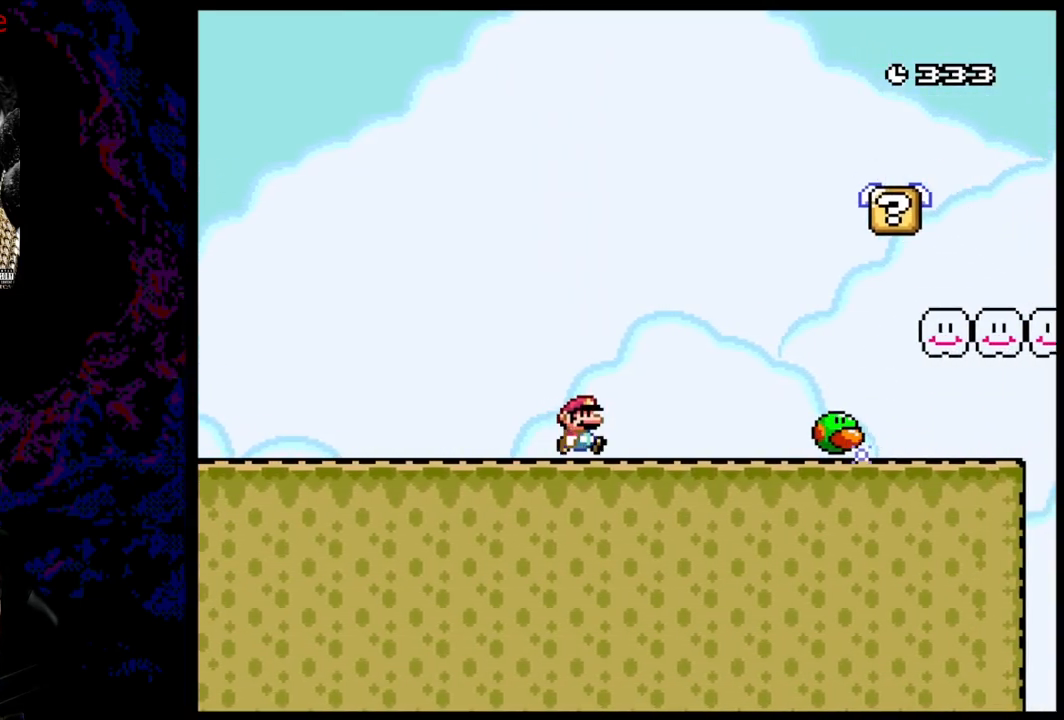
{"buttons": ["Y"], "events": [[67, "DPAD_RIGHT", "up"]]}
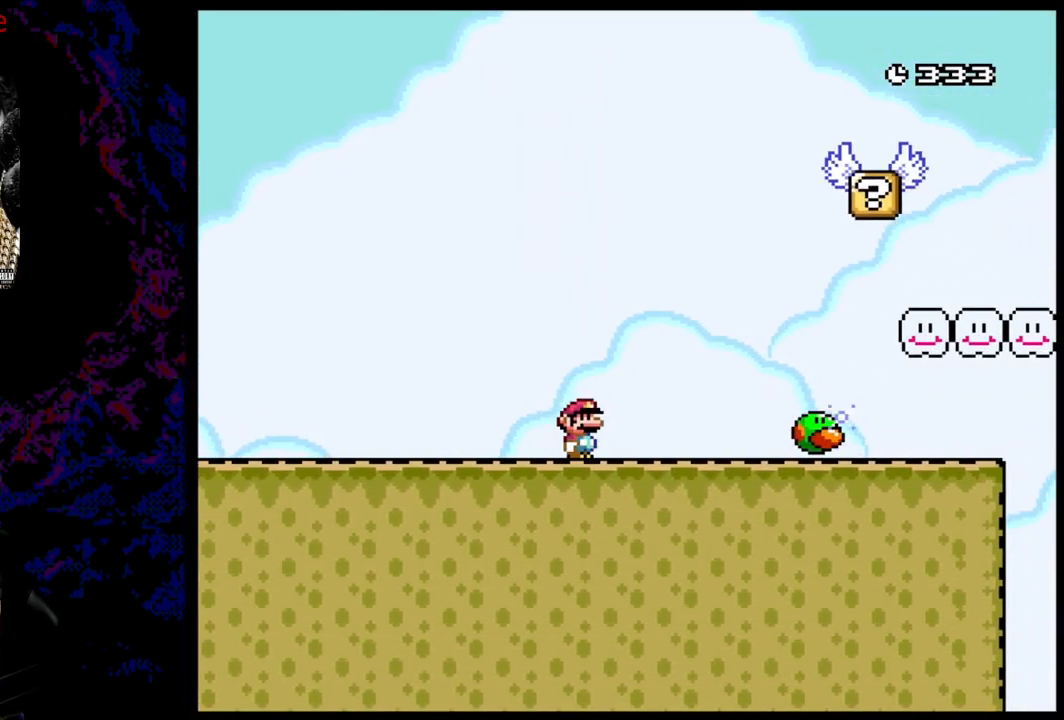
{"buttons": ["Y"], "events": []}
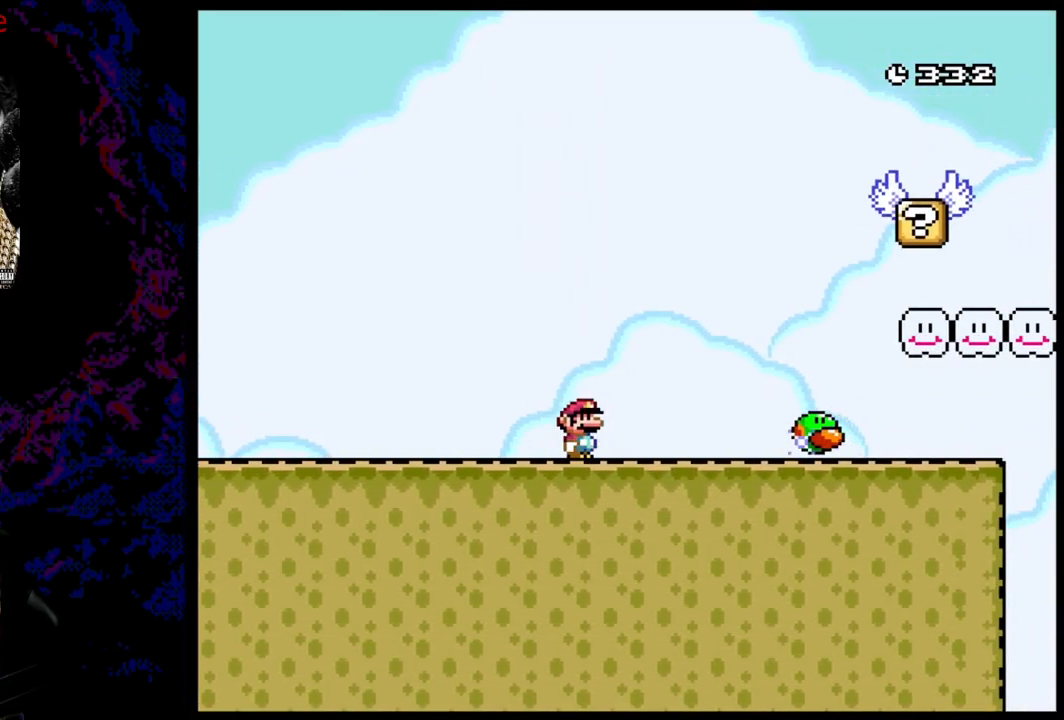
{"buttons": ["Y", "DPAD_RIGHT"], "events": [[83, "DPAD_RIGHT", "down"], [233, "DPAD_RIGHT", "up"], [450, "DPAD_RIGHT", "down"]]}
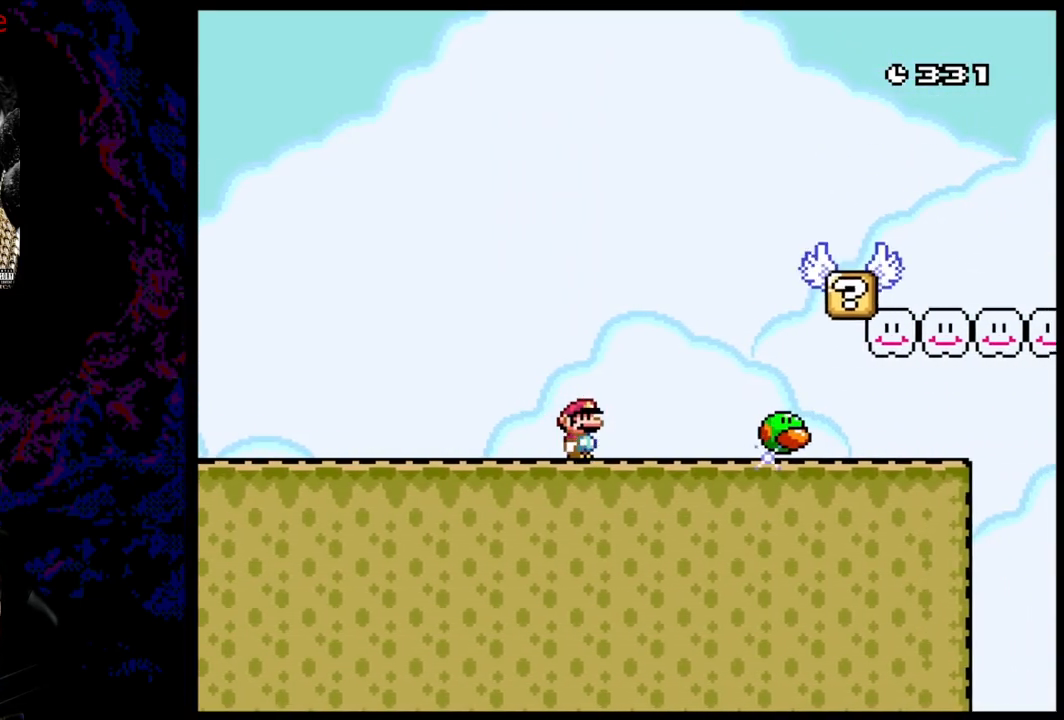
{"buttons": ["Y", "DPAD_RIGHT"], "events": [[83, "DPAD_RIGHT", "up"], [433, "DPAD_RIGHT", "down"]]}
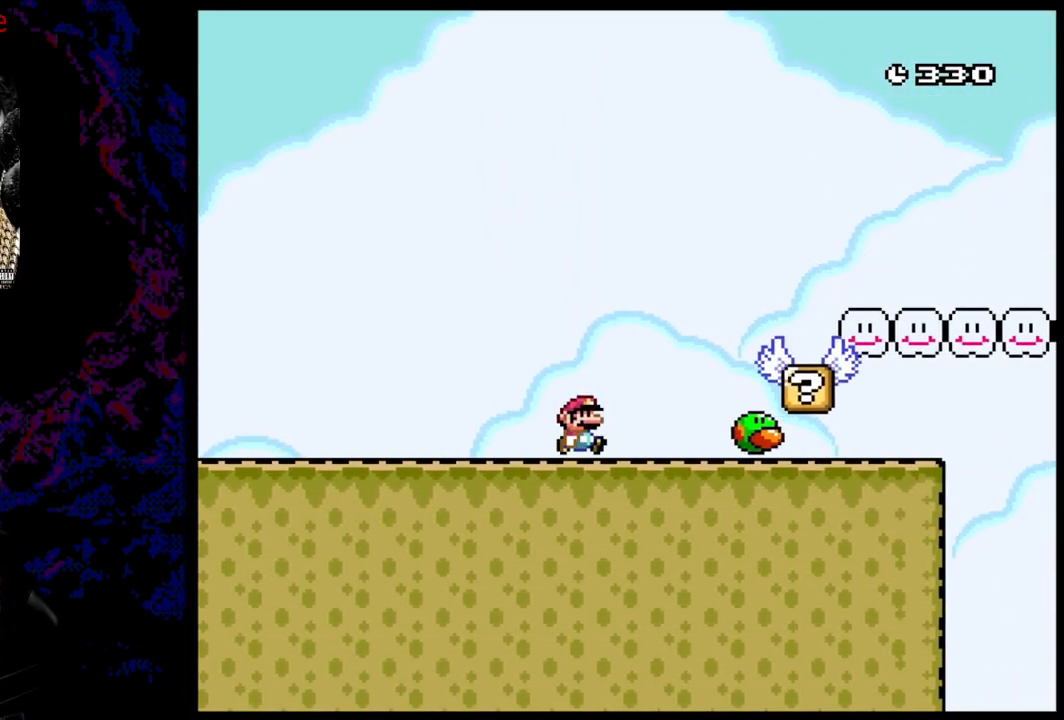
{"buttons": ["Y"], "events": [[67, "DPAD_RIGHT", "up"], [267, "DPAD_RIGHT", "down"], [400, "DPAD_RIGHT", "up"]]}
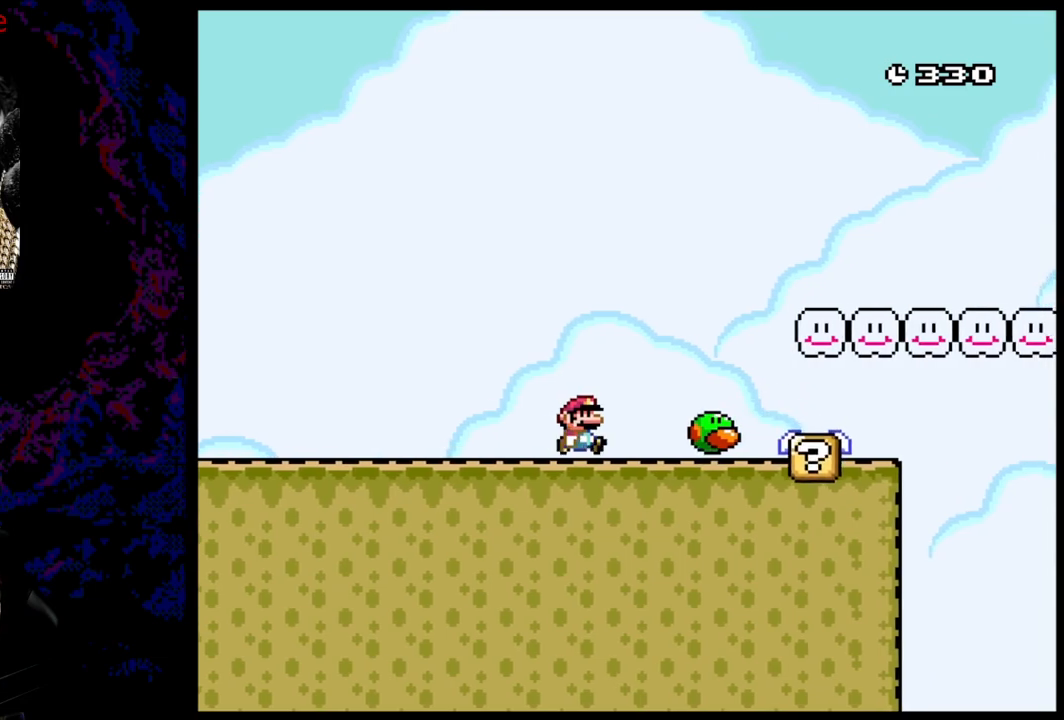
{"buttons": ["Y"], "events": []}
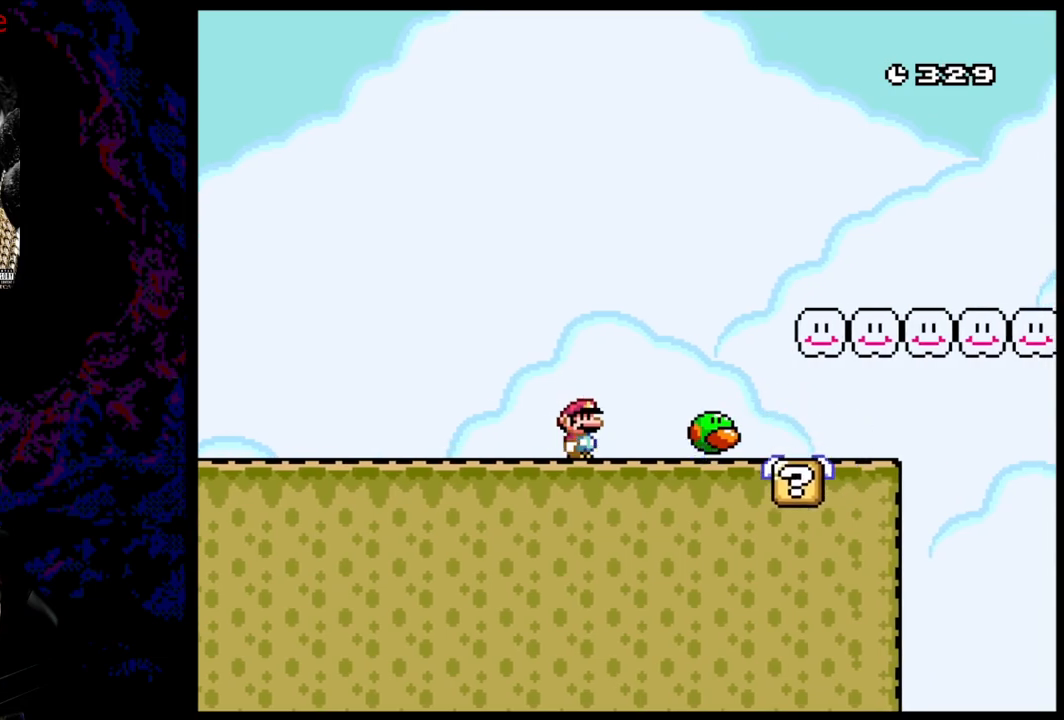
{"buttons": ["Y"], "events": []}
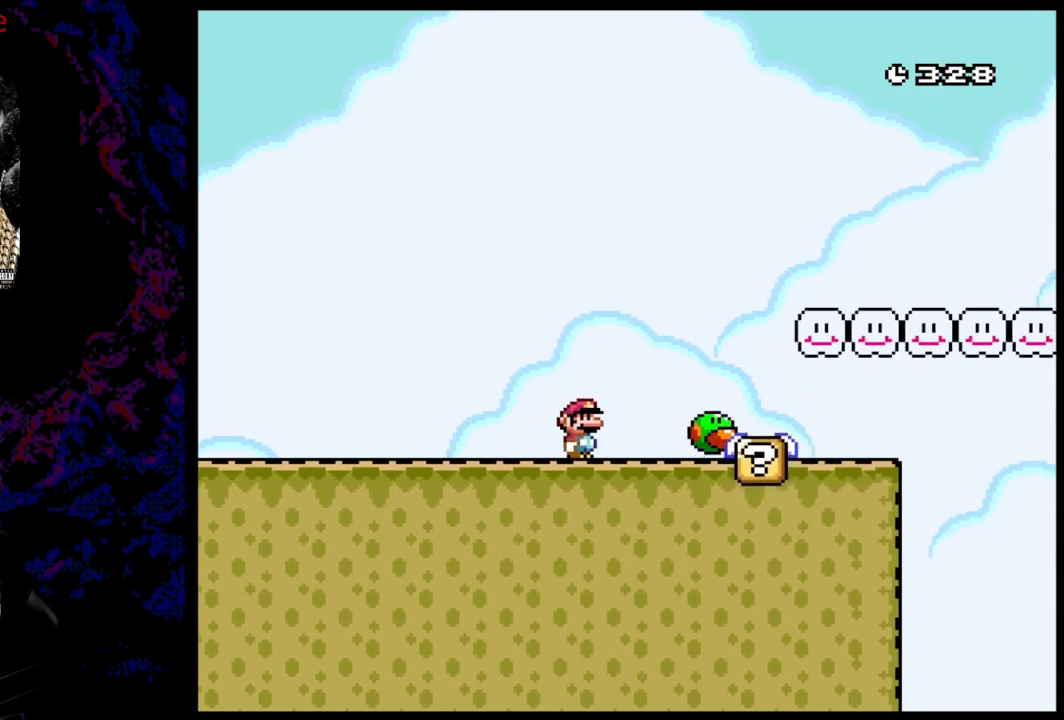
{"buttons": ["Y"], "events": []}
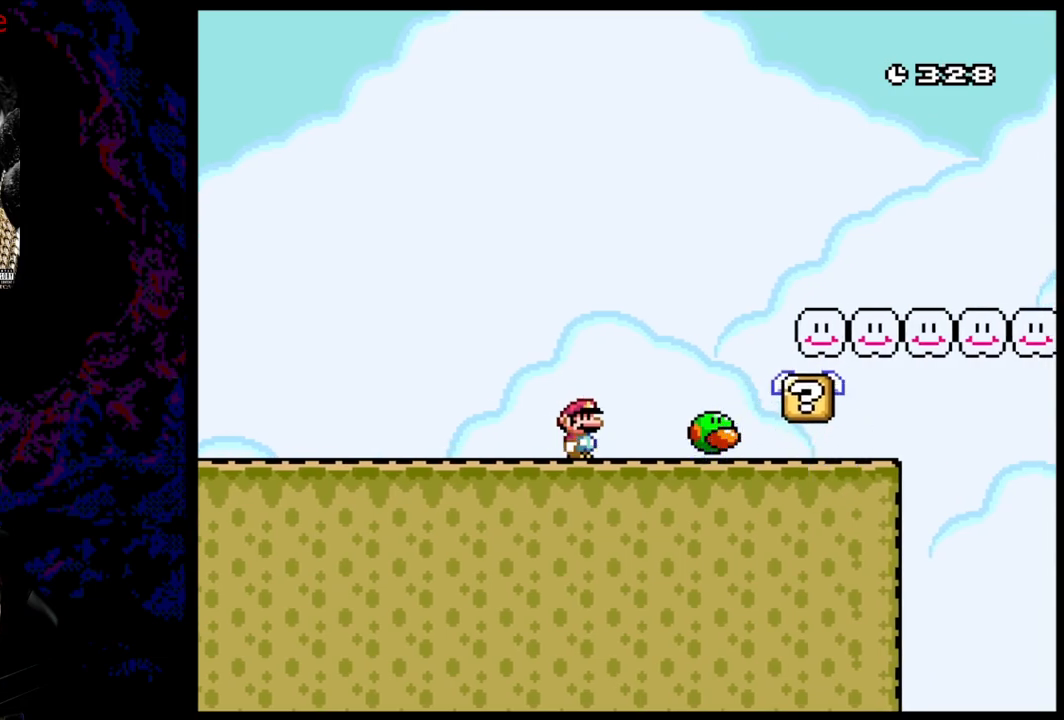
{"buttons": ["Y"], "events": []}
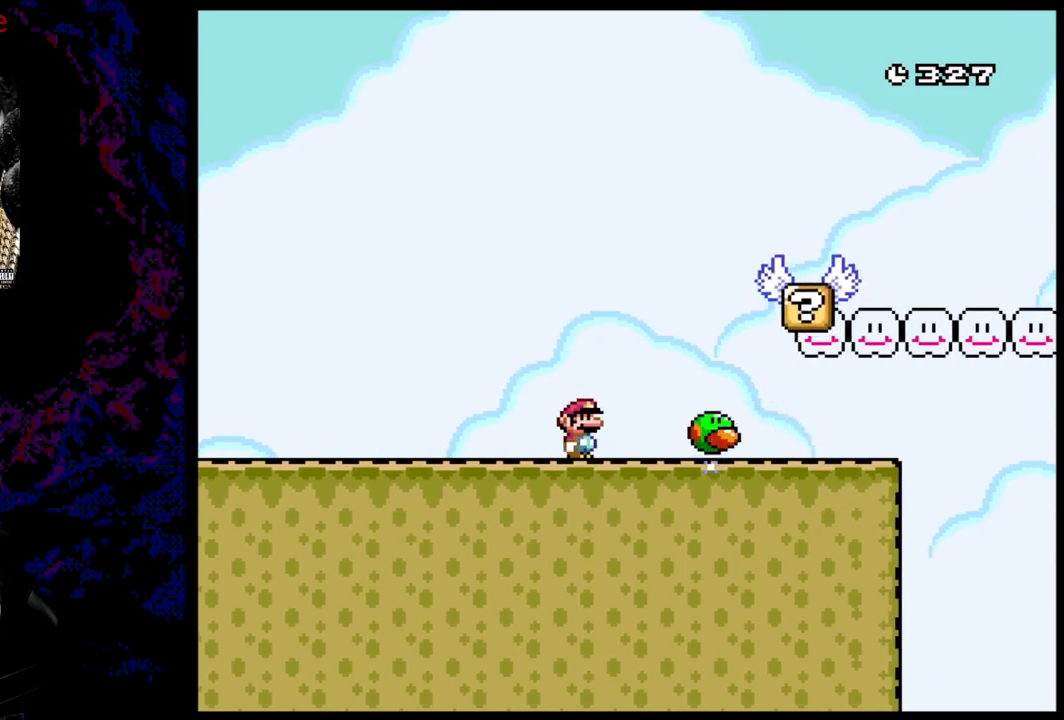
{"buttons": ["Y"], "events": []}
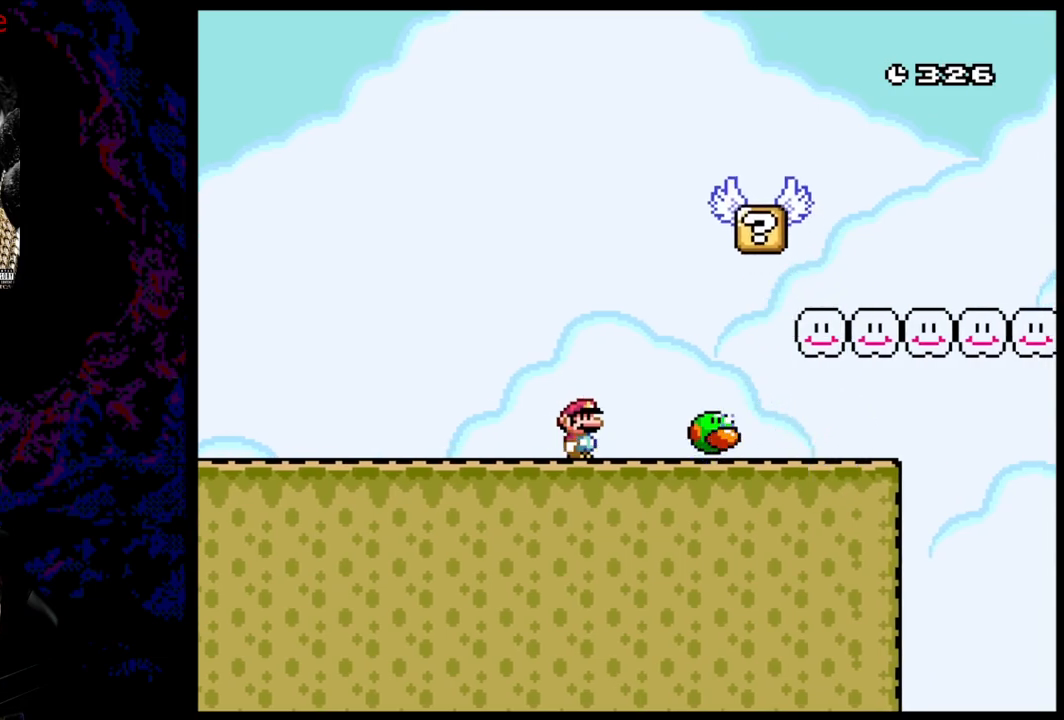
{"buttons": ["Y"], "events": []}
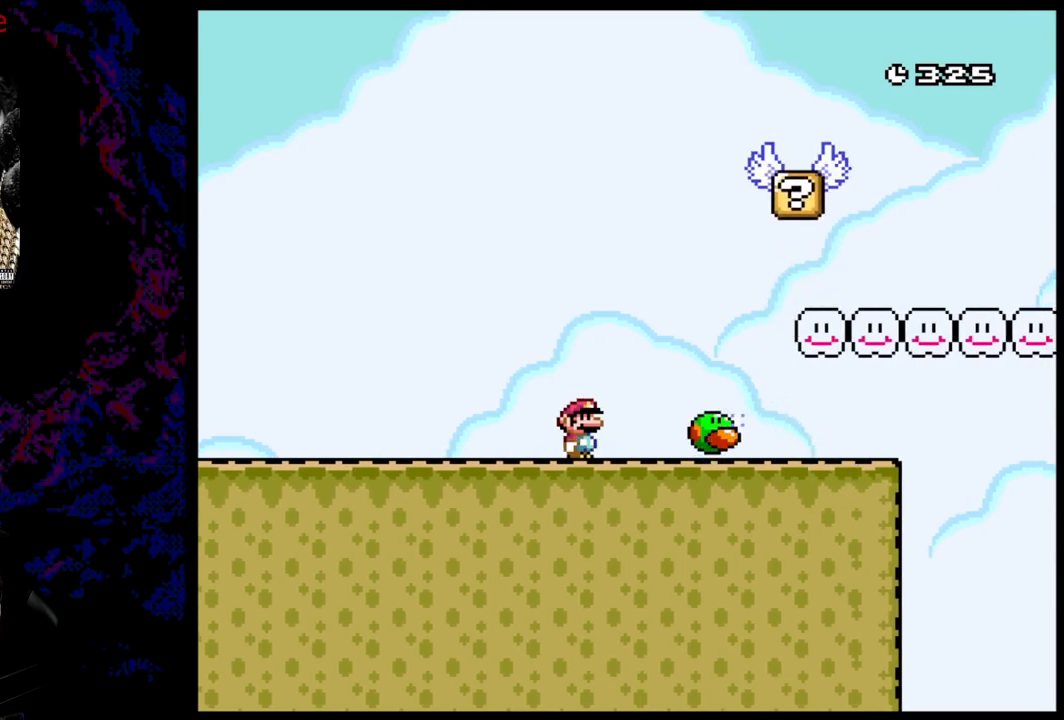
{"buttons": ["Y"], "events": []}
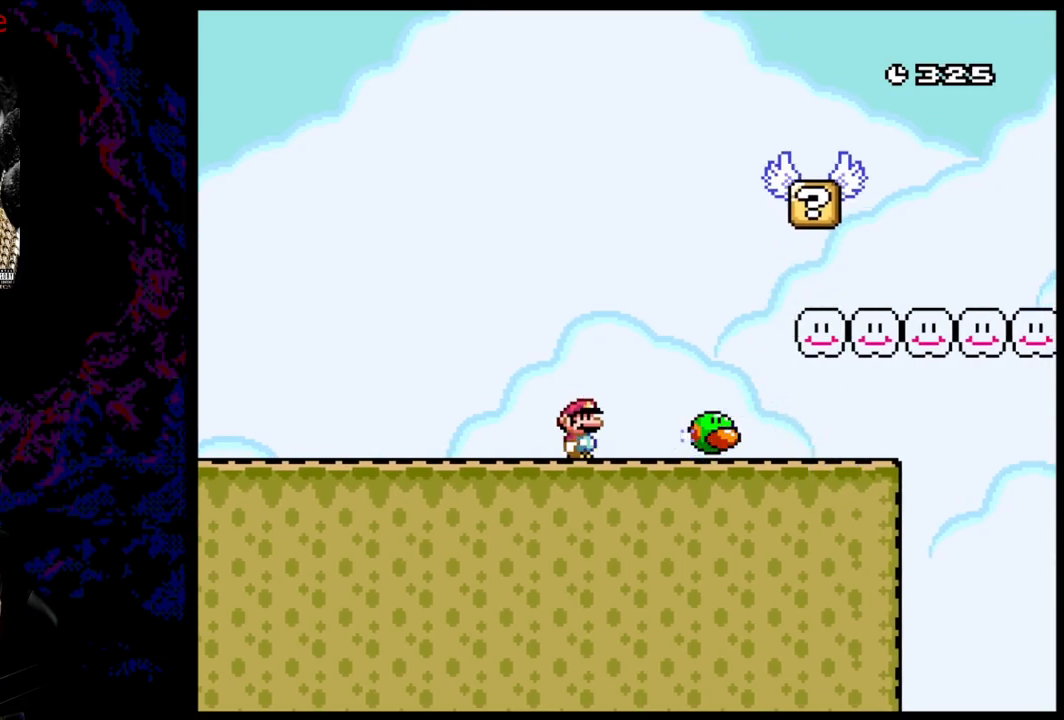
{"buttons": ["Y"], "events": []}
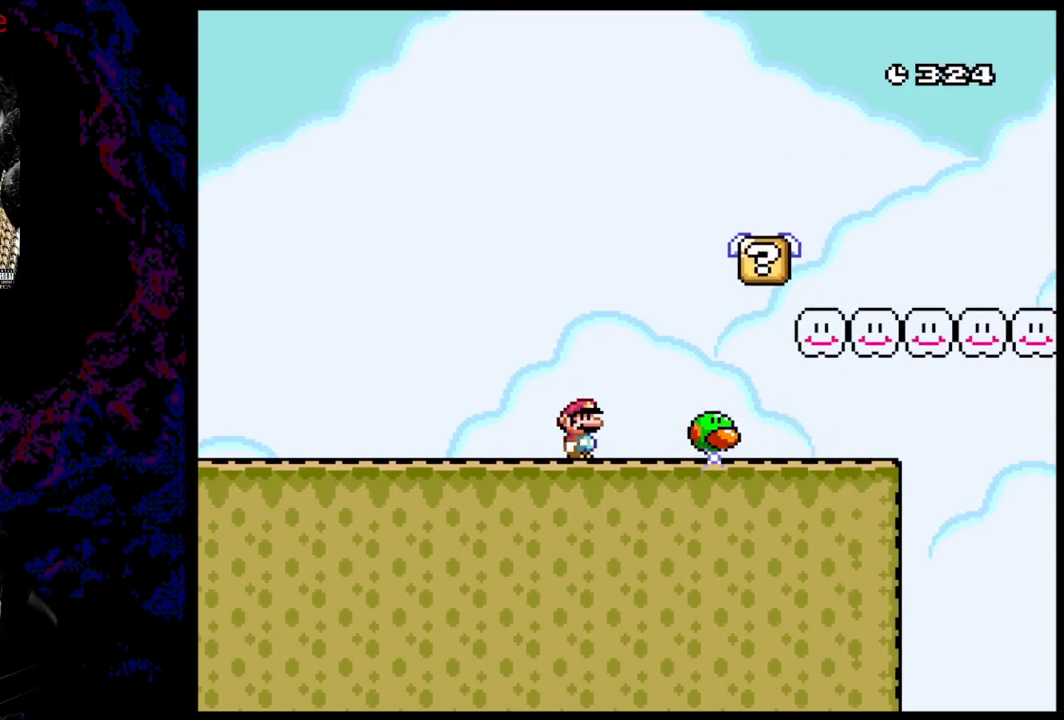
{"buttons": ["Y"], "events": []}
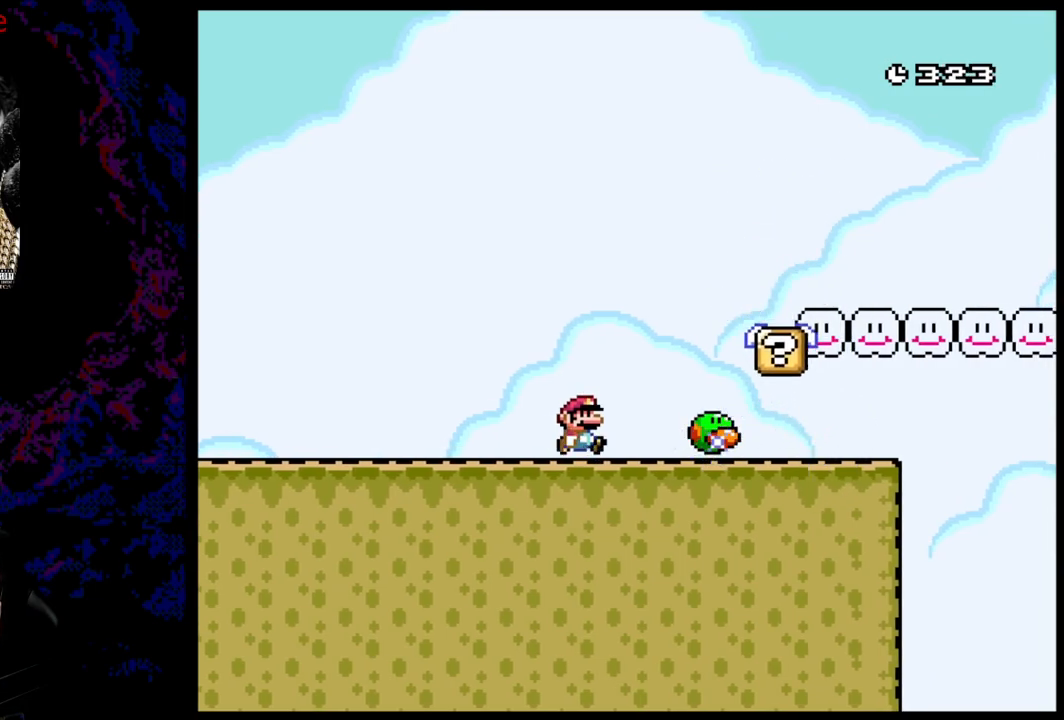
{"buttons": ["Y", "DPAD_RIGHT"], "events": [[17, "DPAD_RIGHT", "down"], [100, "DPAD_RIGHT", "up"], [383, "DPAD_RIGHT", "down"]]}
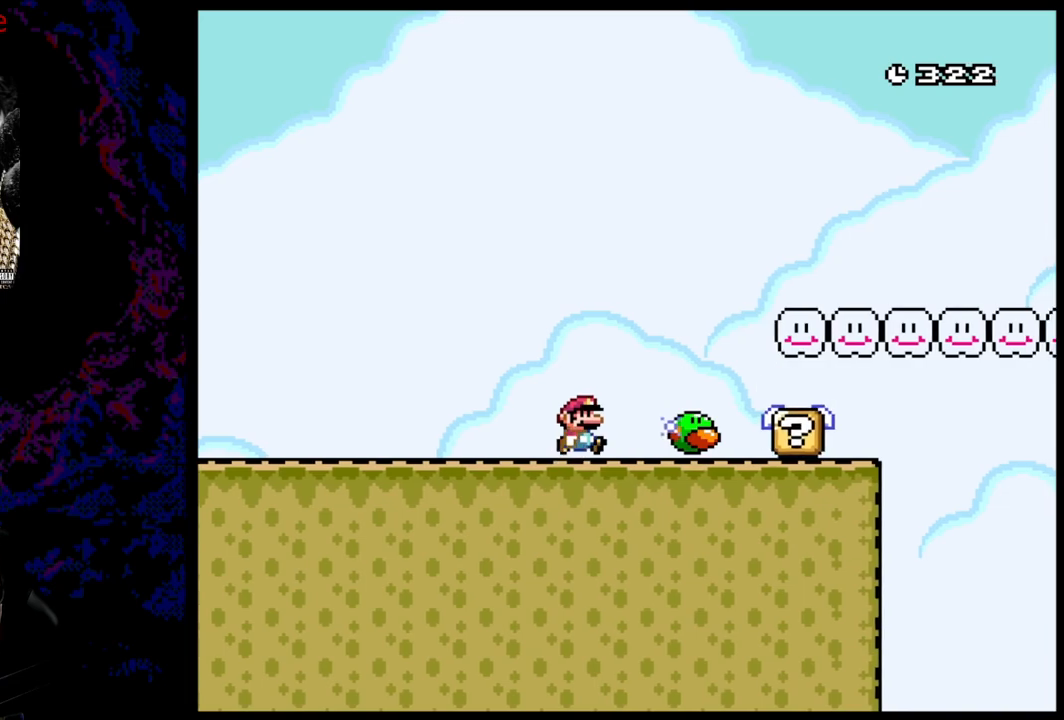
{"buttons": ["Y", "DPAD_RIGHT"], "events": []}
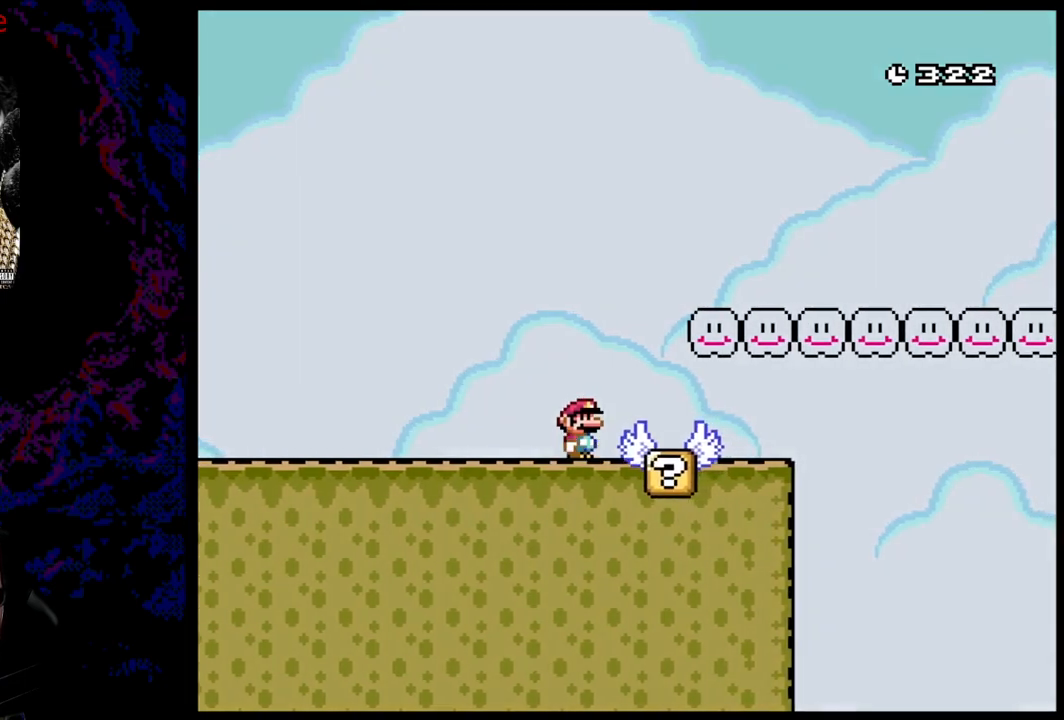
{"buttons": [], "events": [[50, "DPAD_RIGHT", "up"], [100, "Y", "up"]]}